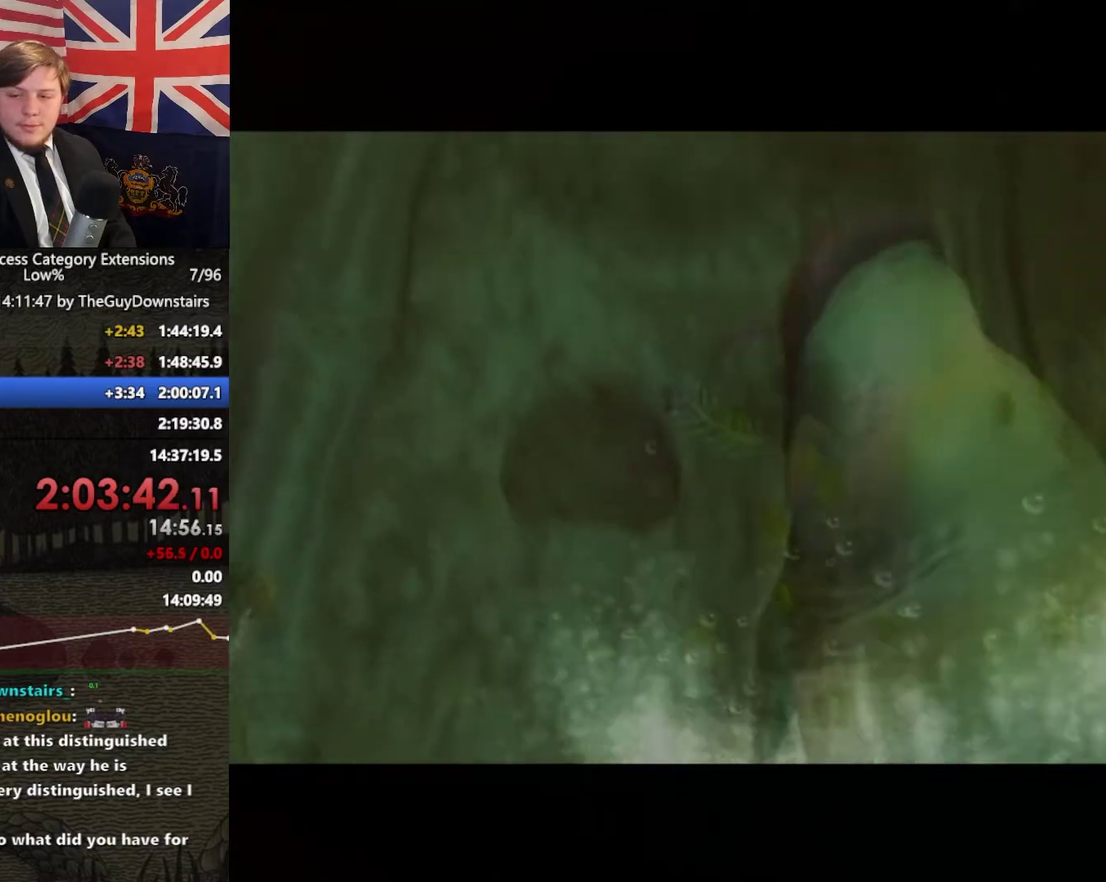
Gameplay with a controller (Nintendo layout); each line is a JSON object with the inputs held at the frame after it. "events" lists button and stick changes between this image and that frame as [ms after this image, input, new state], when the widget could be followed in between. This overlay highlights the sticks when they move; stick clicks (L3 R3) are not distinguishable. Not read: L3 R3.
{"buttons": [], "left_stick": "up", "right_stick": "center", "events": []}
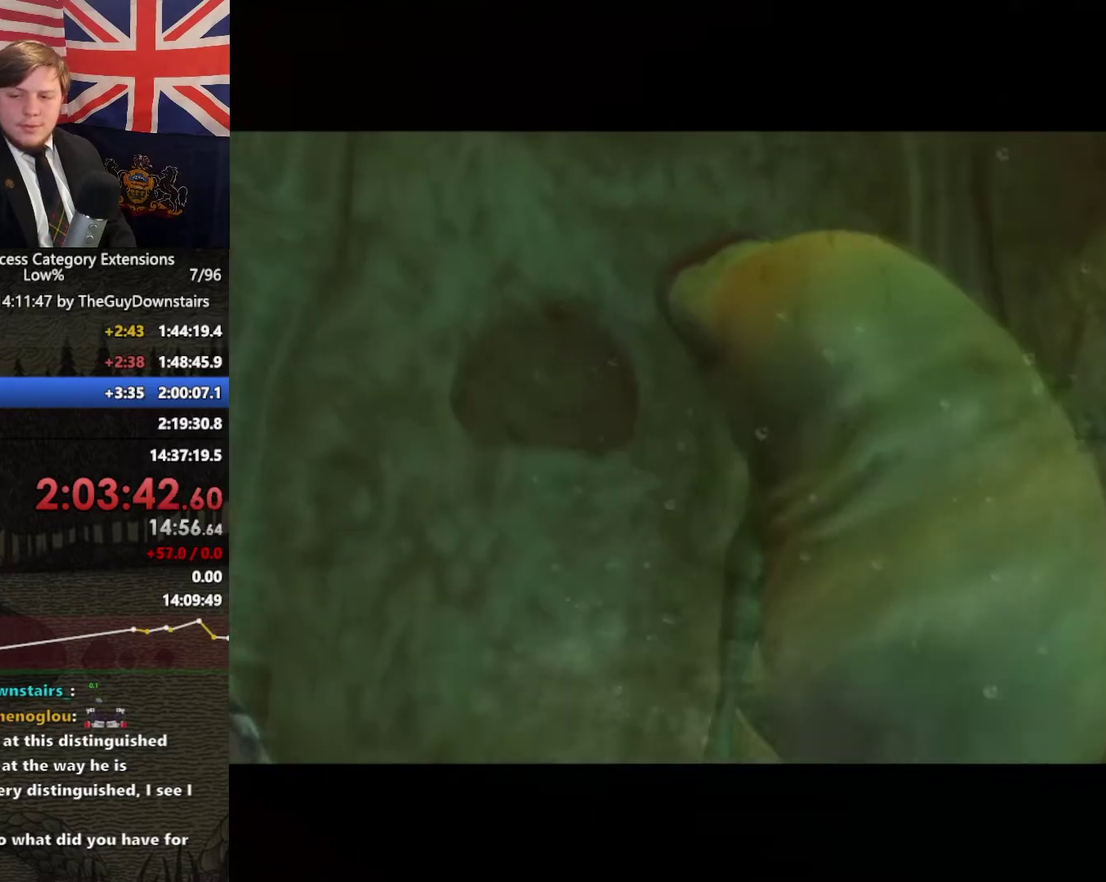
{"buttons": [], "left_stick": "up", "right_stick": "center", "events": []}
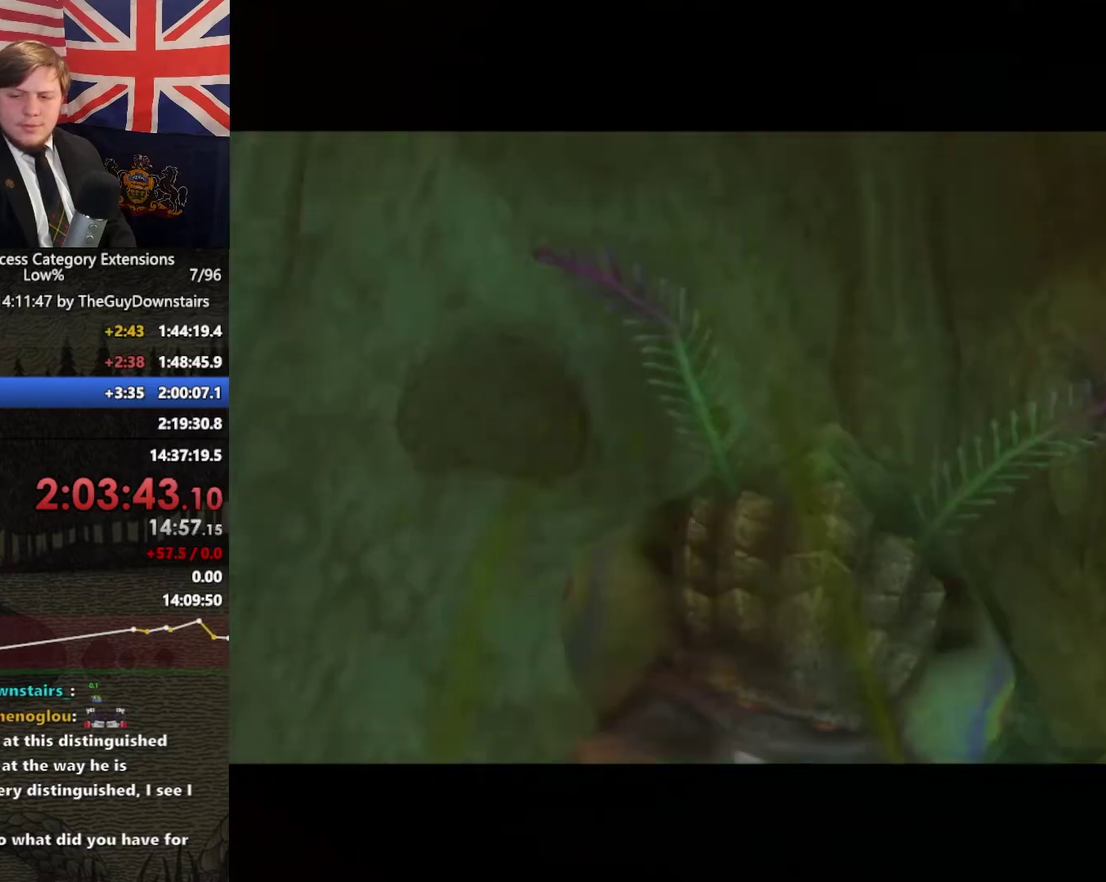
{"buttons": [], "left_stick": "up", "right_stick": "center", "events": []}
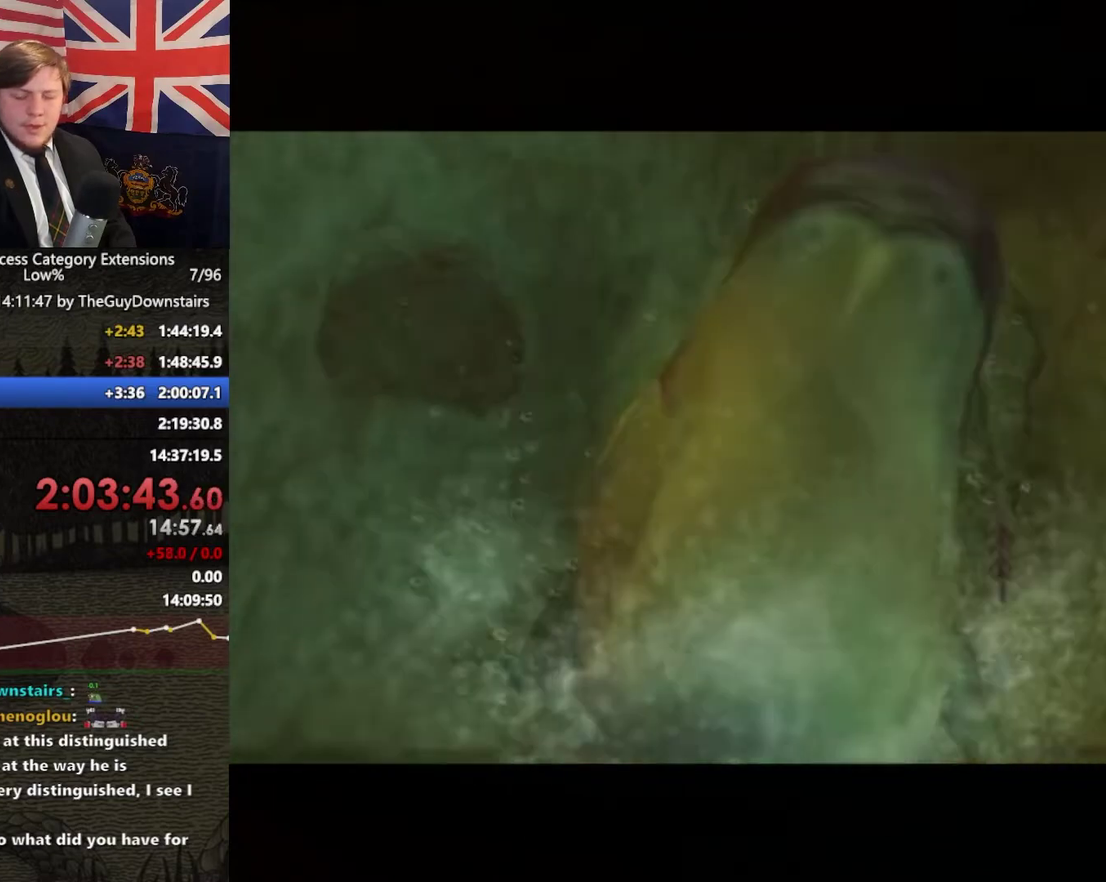
{"buttons": [], "left_stick": "up", "right_stick": "center", "events": []}
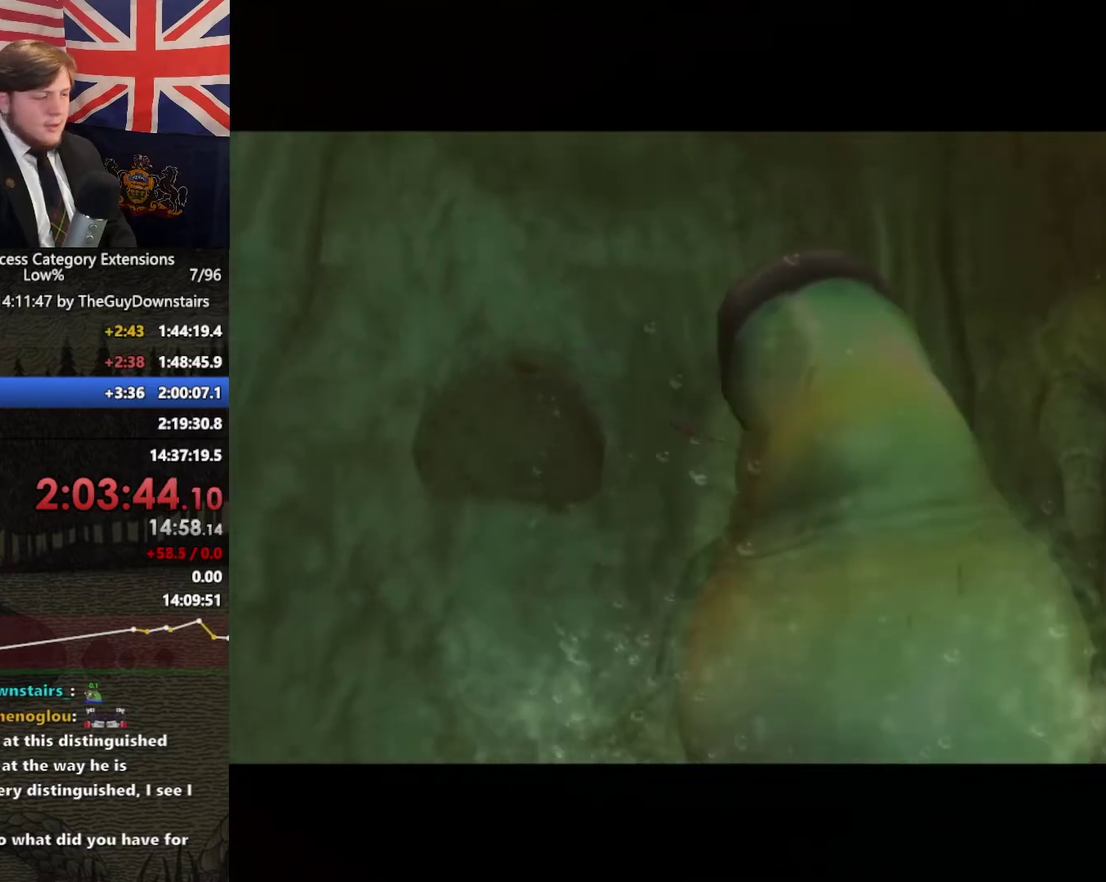
{"buttons": [], "left_stick": "up", "right_stick": "center", "events": []}
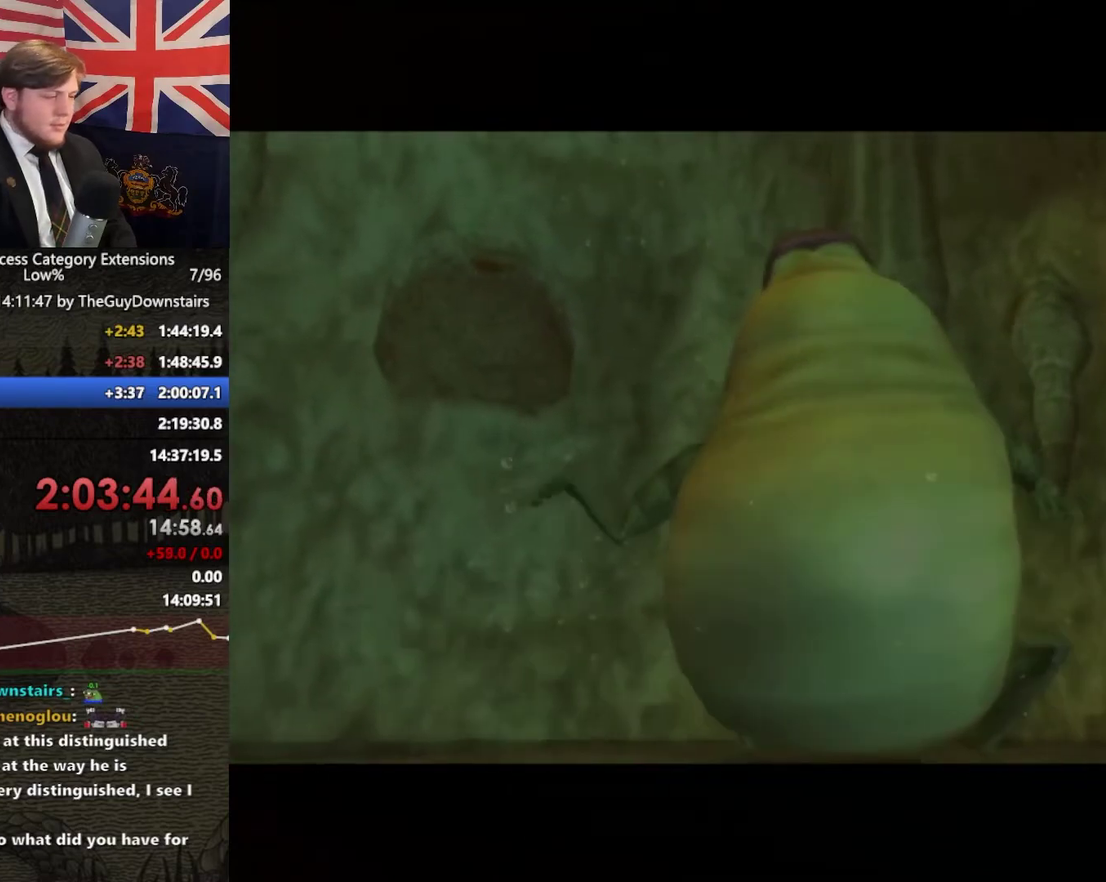
{"buttons": [], "left_stick": "up-right", "right_stick": "center", "events": [[300, "left_stick", "up-right"]]}
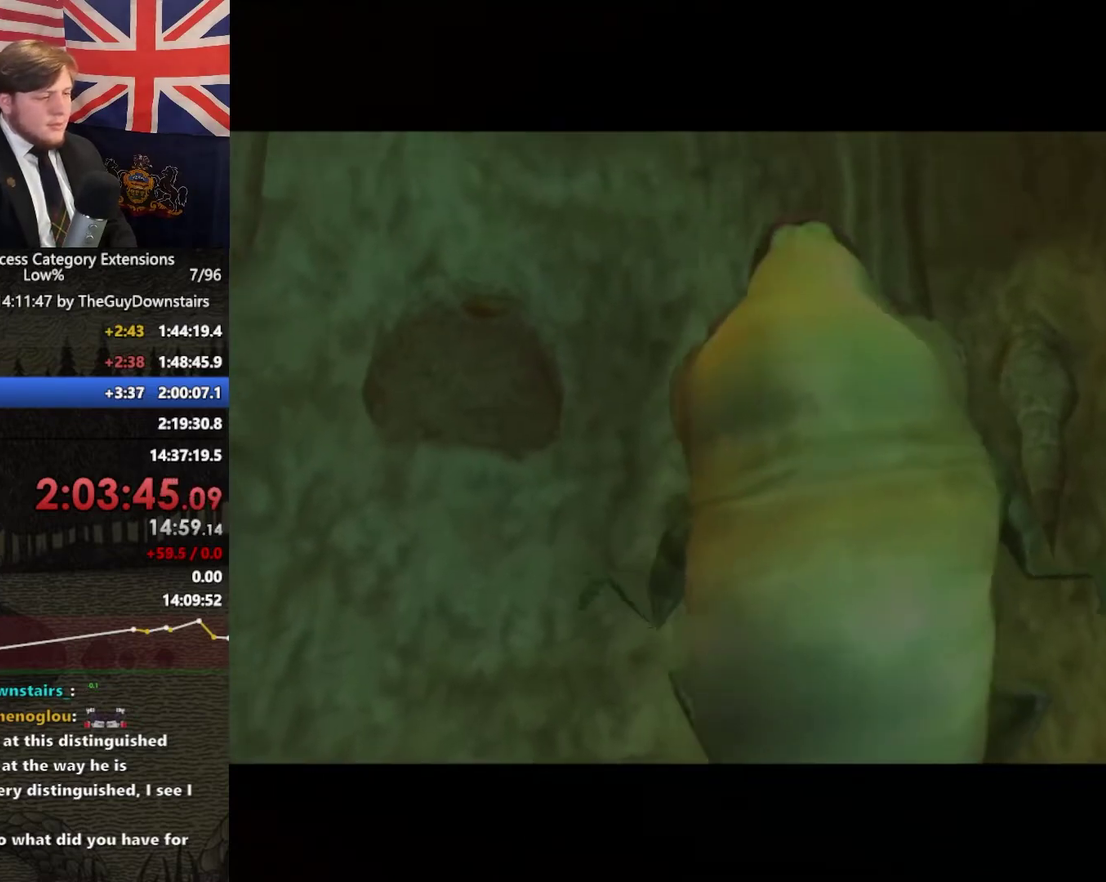
{"buttons": [], "left_stick": "up", "right_stick": "center", "events": [[33, "left_stick", "up"]]}
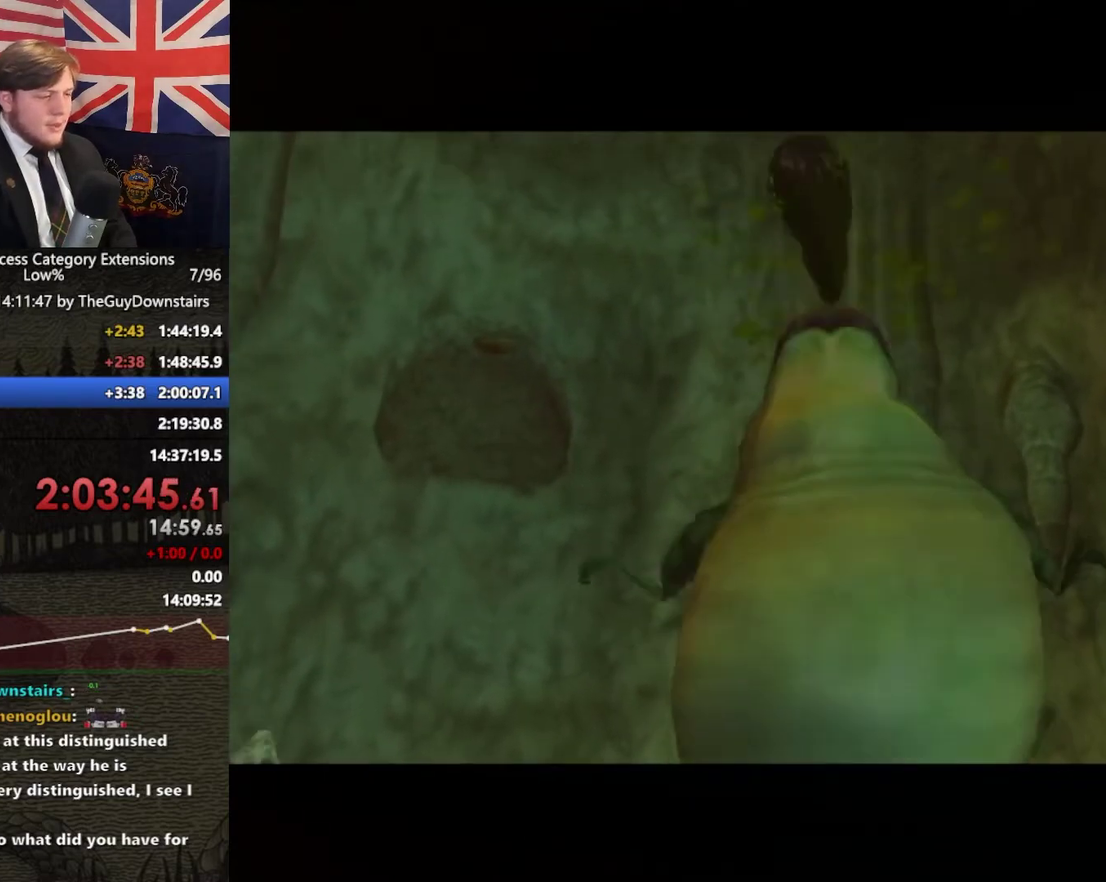
{"buttons": [], "left_stick": "up", "right_stick": "center", "events": []}
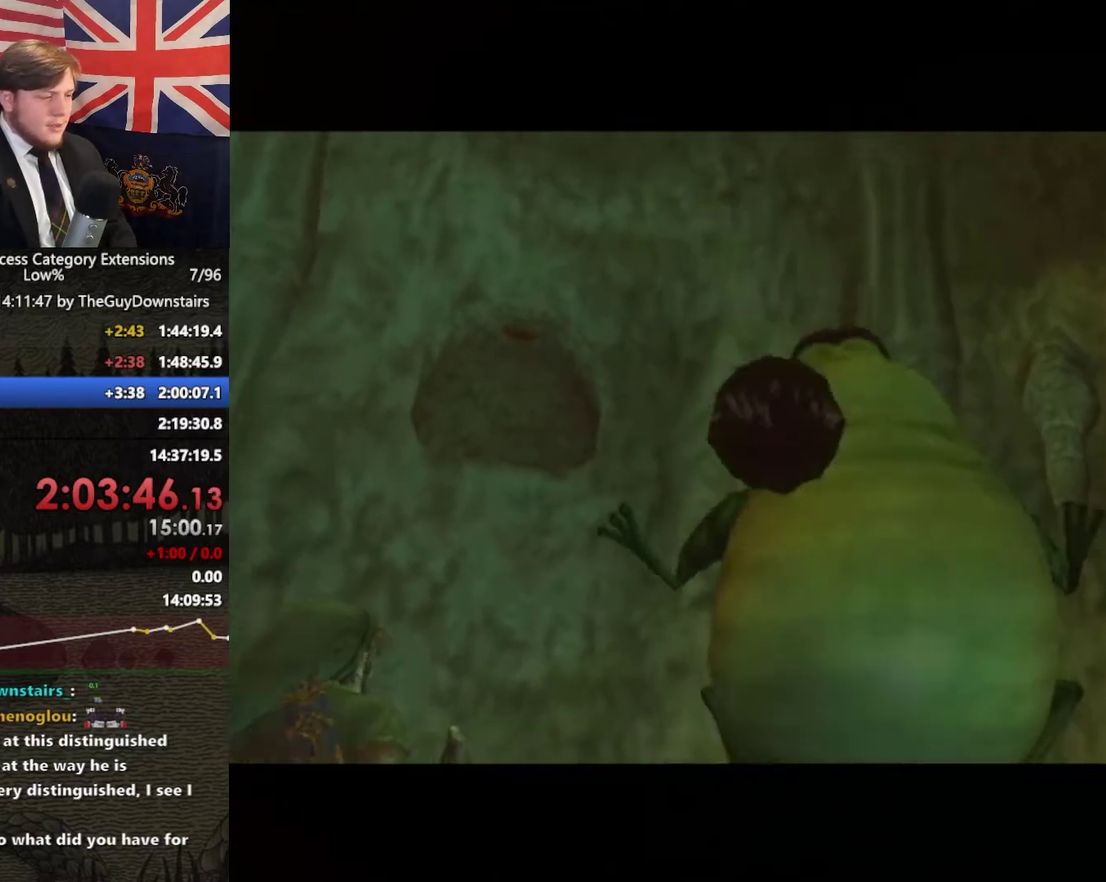
{"buttons": [], "left_stick": "up-right", "right_stick": "center", "events": [[67, "left_stick", "up-right"]]}
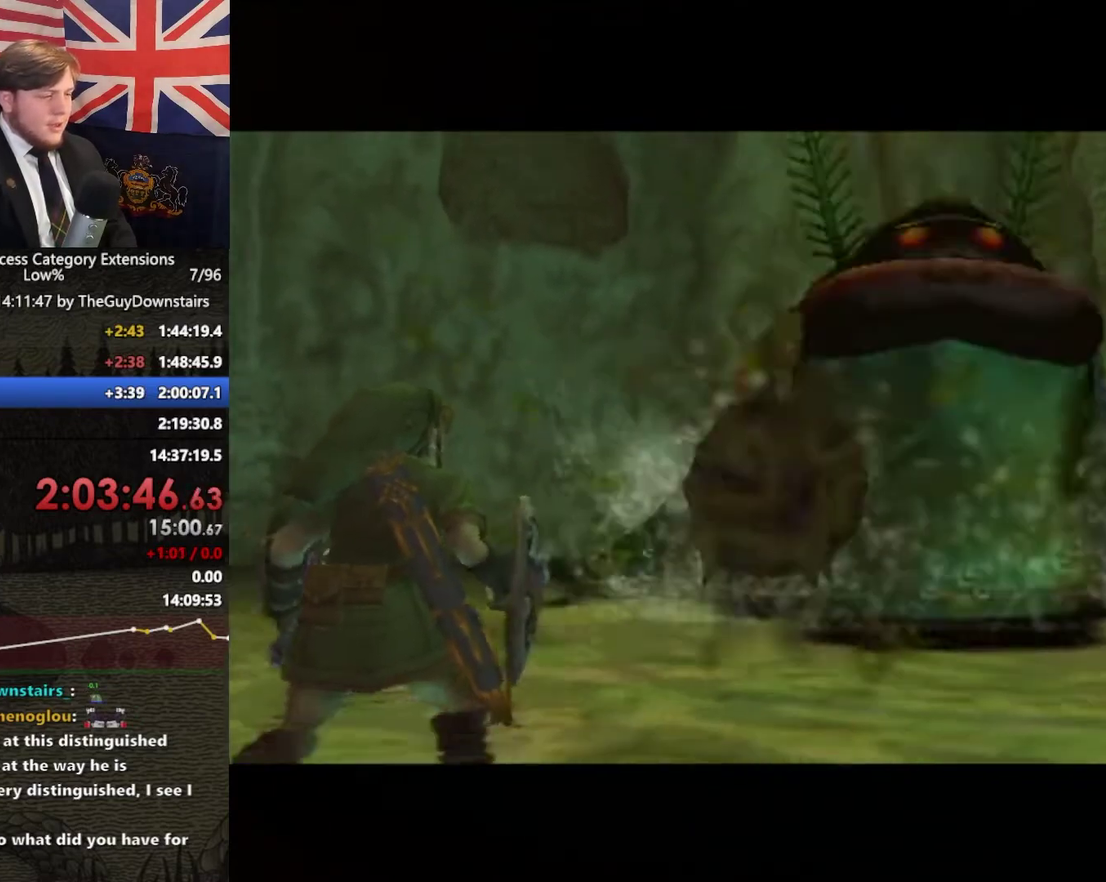
{"buttons": [], "left_stick": "up", "right_stick": "center", "events": [[333, "left_stick", "up"]]}
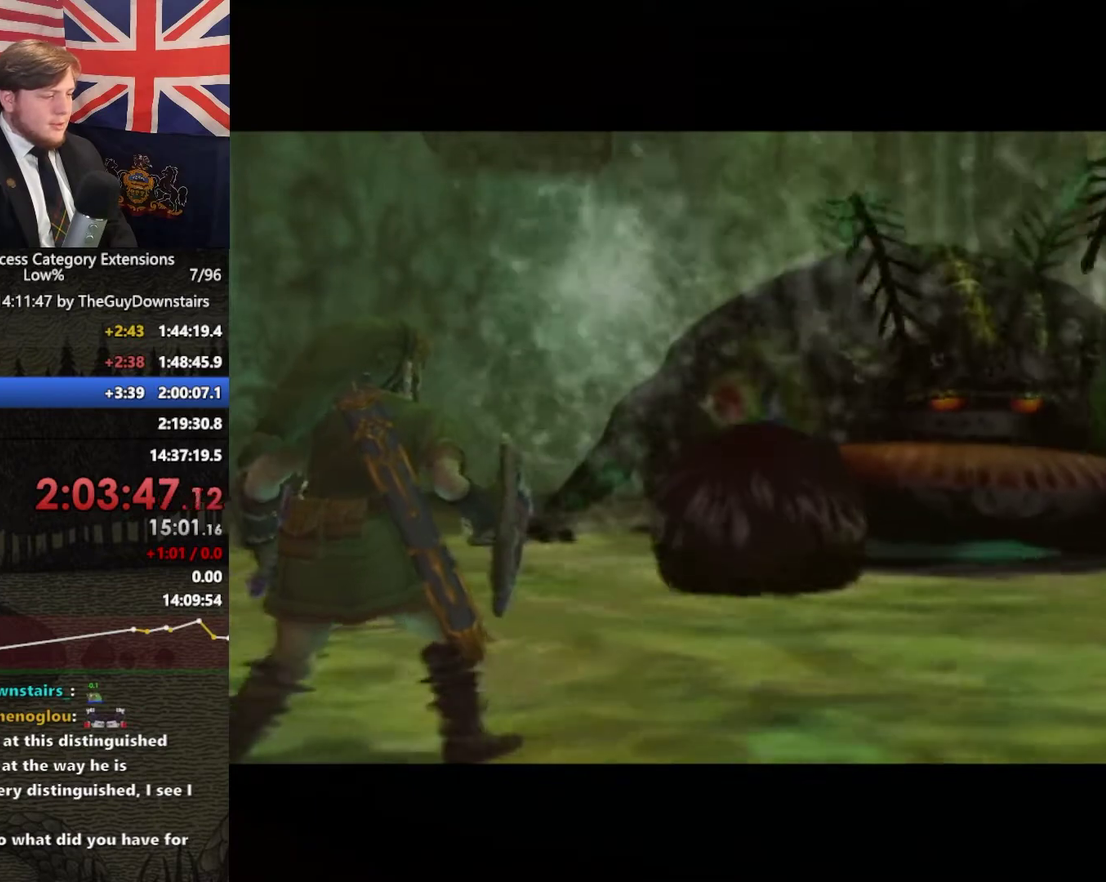
{"buttons": [], "left_stick": "up-right", "right_stick": "center", "events": [[300, "left_stick", "up-right"]]}
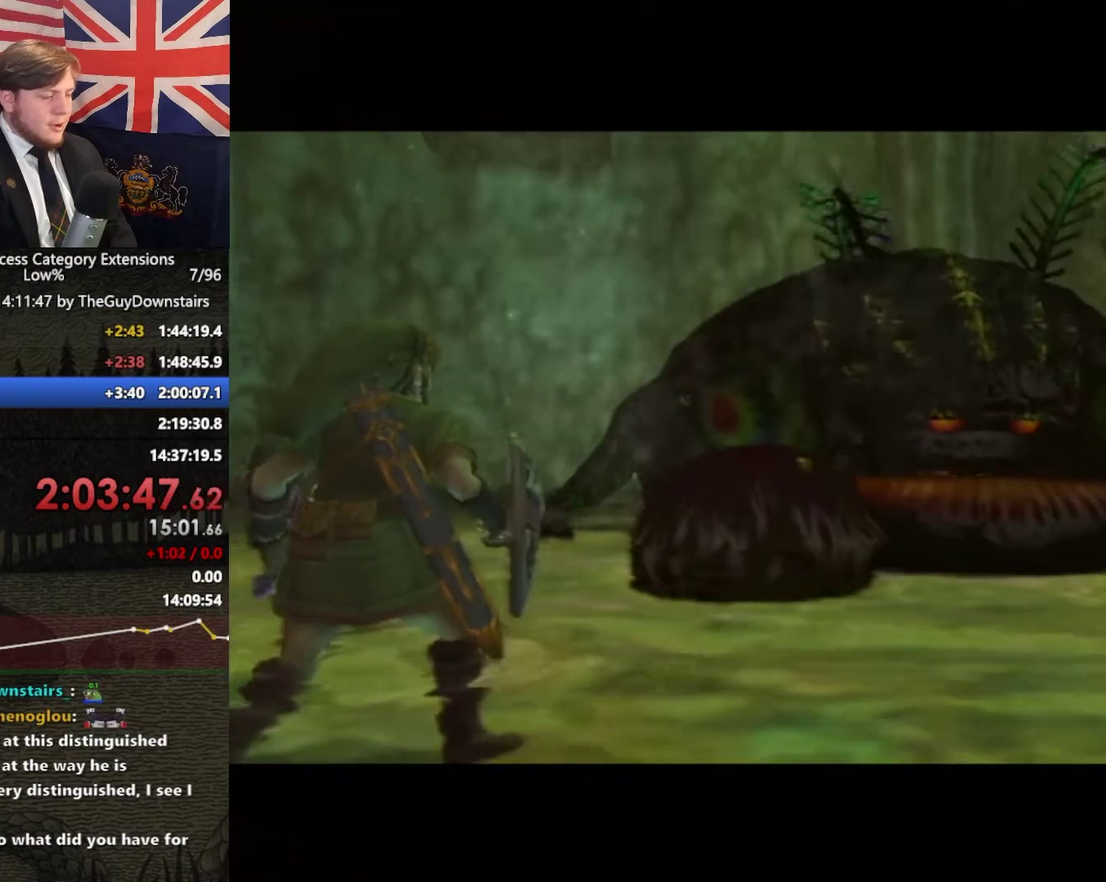
{"buttons": [], "left_stick": "up-right", "right_stick": "center", "events": []}
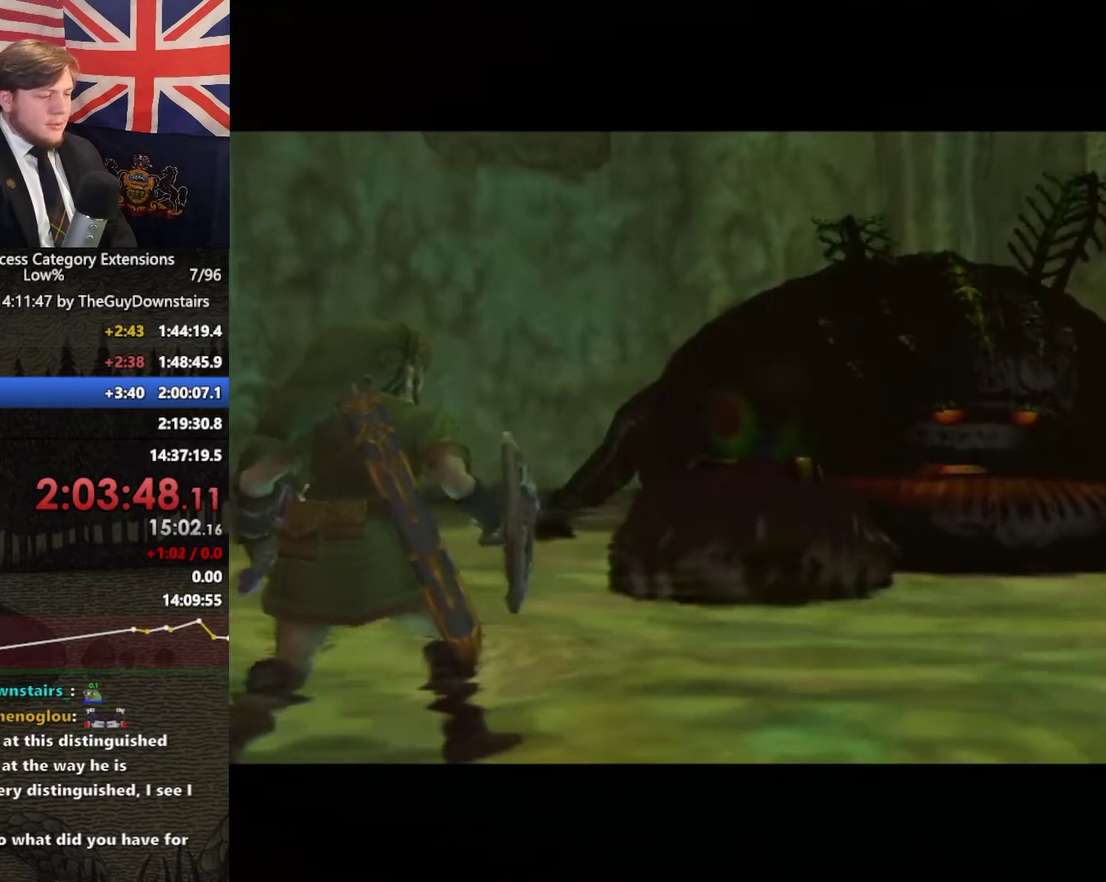
{"buttons": [], "left_stick": "up-right", "right_stick": "center", "events": [[333, "A", "down"], [433, "A", "up"]]}
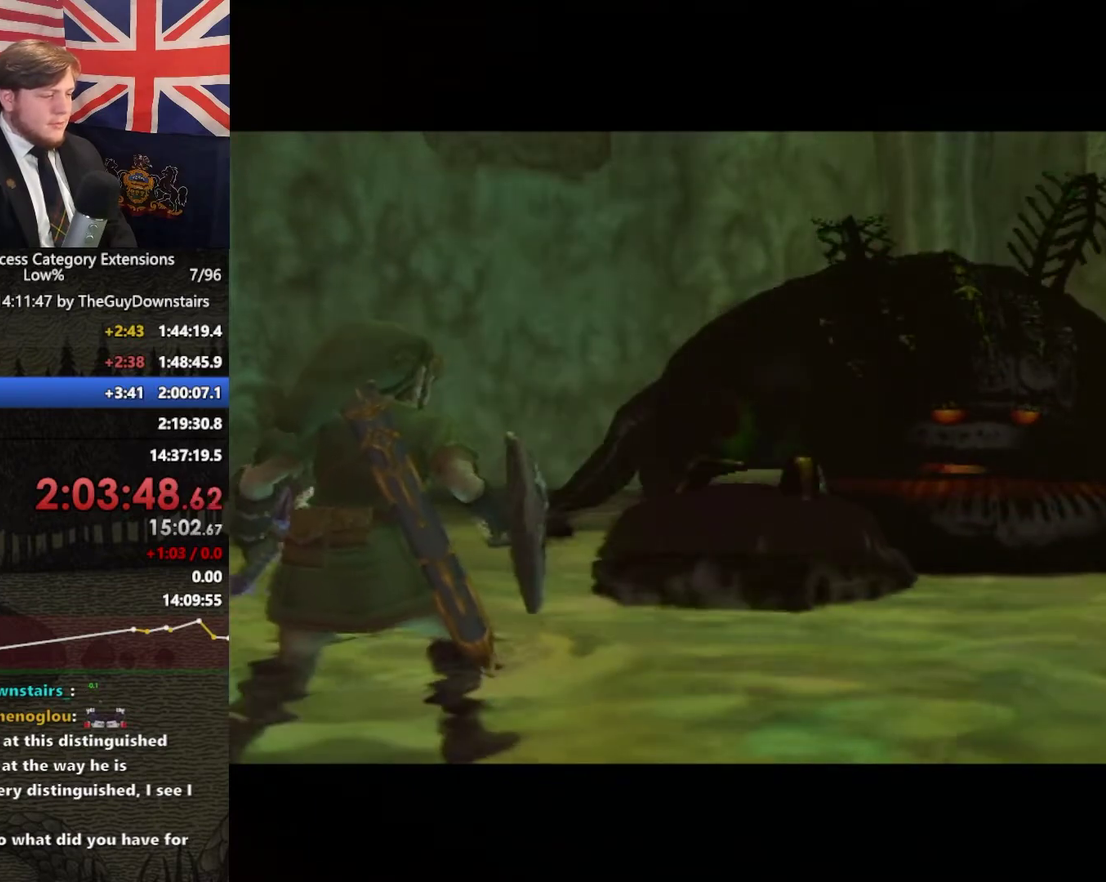
{"buttons": [], "left_stick": "up-right", "right_stick": "center", "events": [[167, "A", "down"], [433, "A", "up"]]}
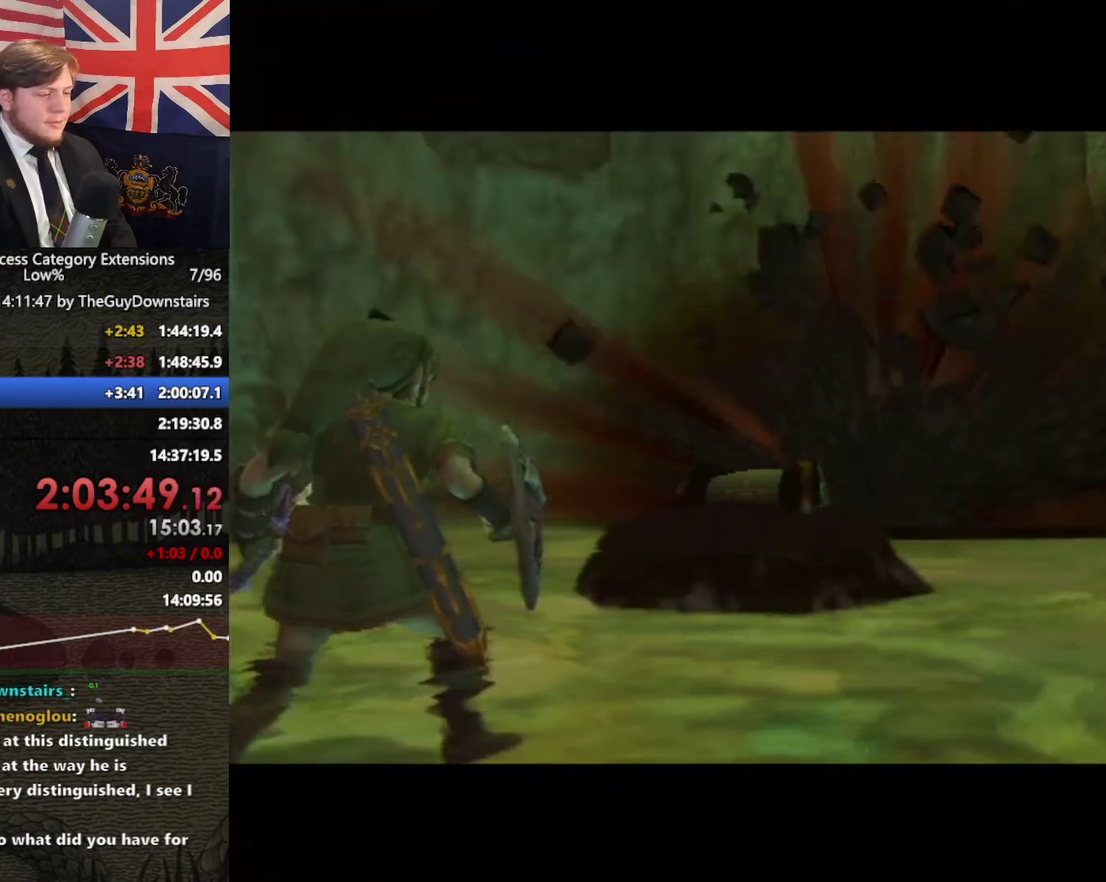
{"buttons": ["A"], "left_stick": "up-right", "right_stick": "center", "events": [[33, "A", "down"], [100, "A", "up"], [167, "A", "down"], [233, "A", "up"], [467, "A", "down"]]}
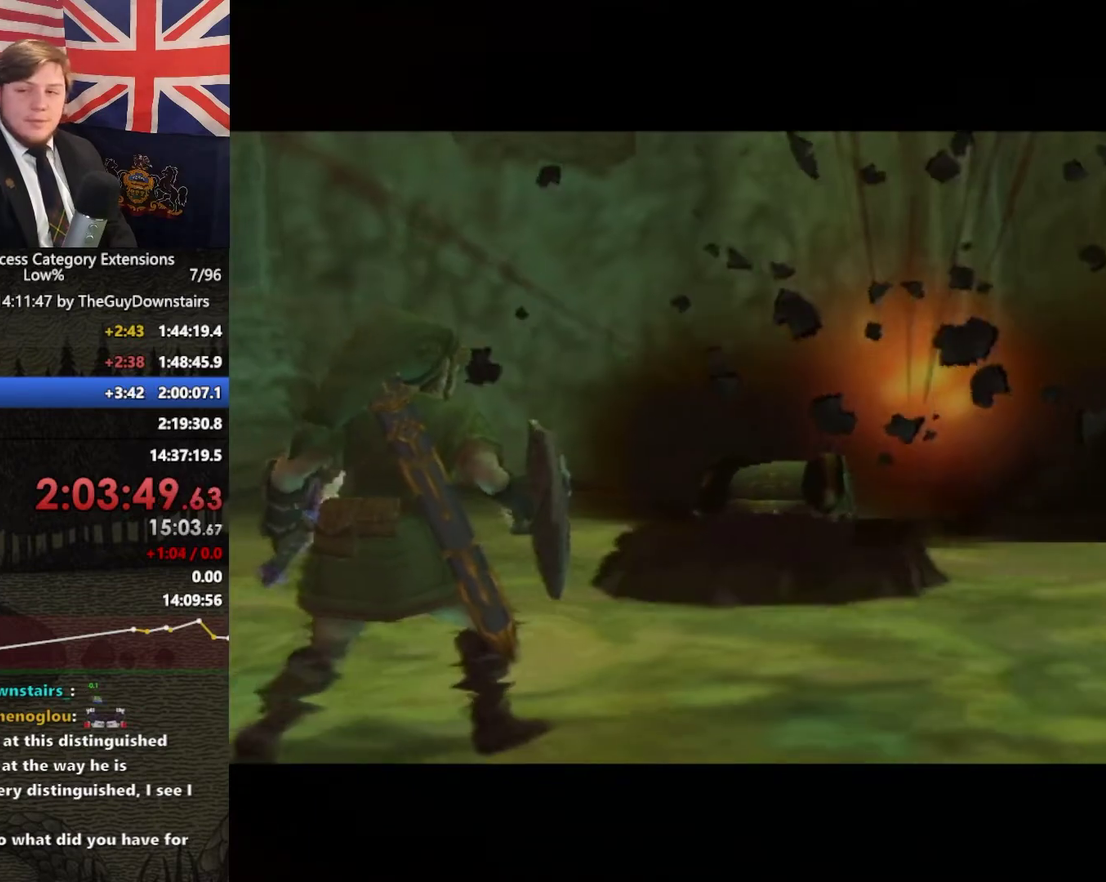
{"buttons": ["A"], "left_stick": "up-right", "right_stick": "center", "events": [[33, "A", "up"], [100, "A", "down"], [167, "A", "up"], [500, "A", "down"]]}
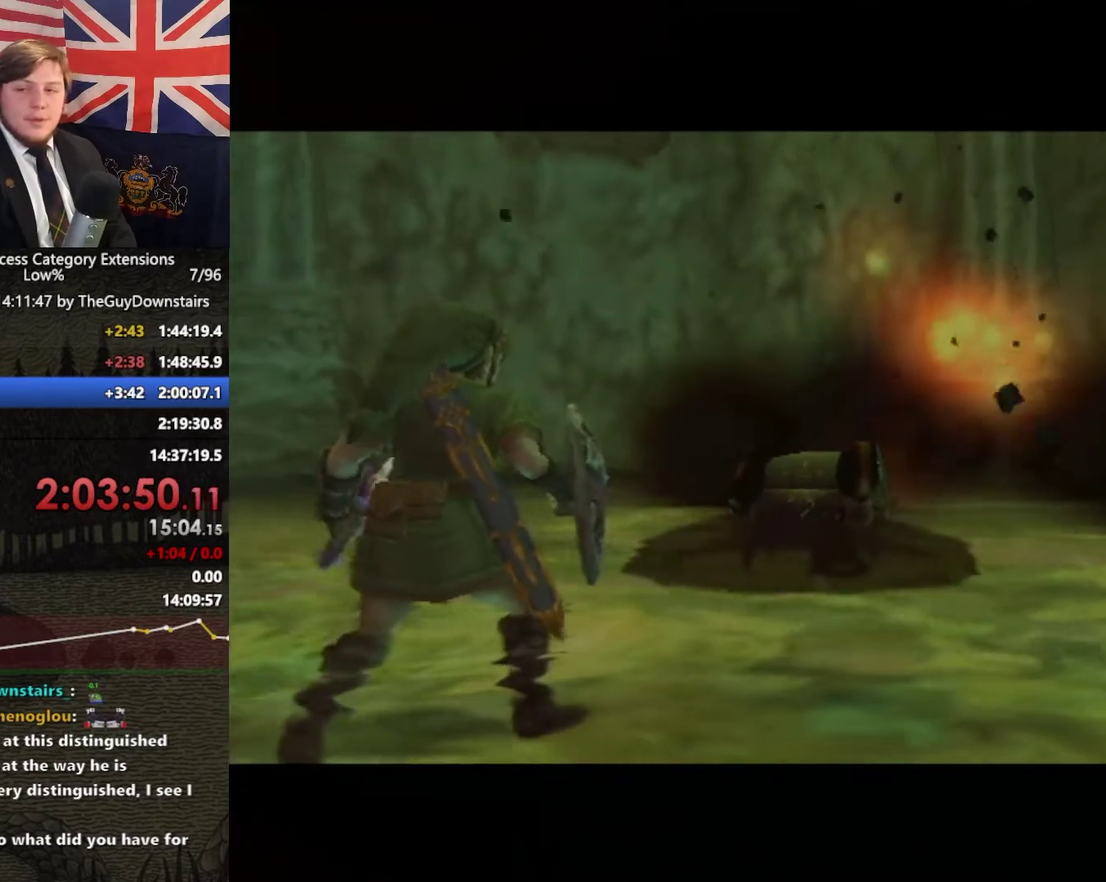
{"buttons": ["A"], "left_stick": "up-right", "right_stick": "center", "events": [[100, "A", "up"], [200, "A", "down"], [267, "A", "up"], [333, "A", "down"], [433, "A", "up"], [500, "A", "down"]]}
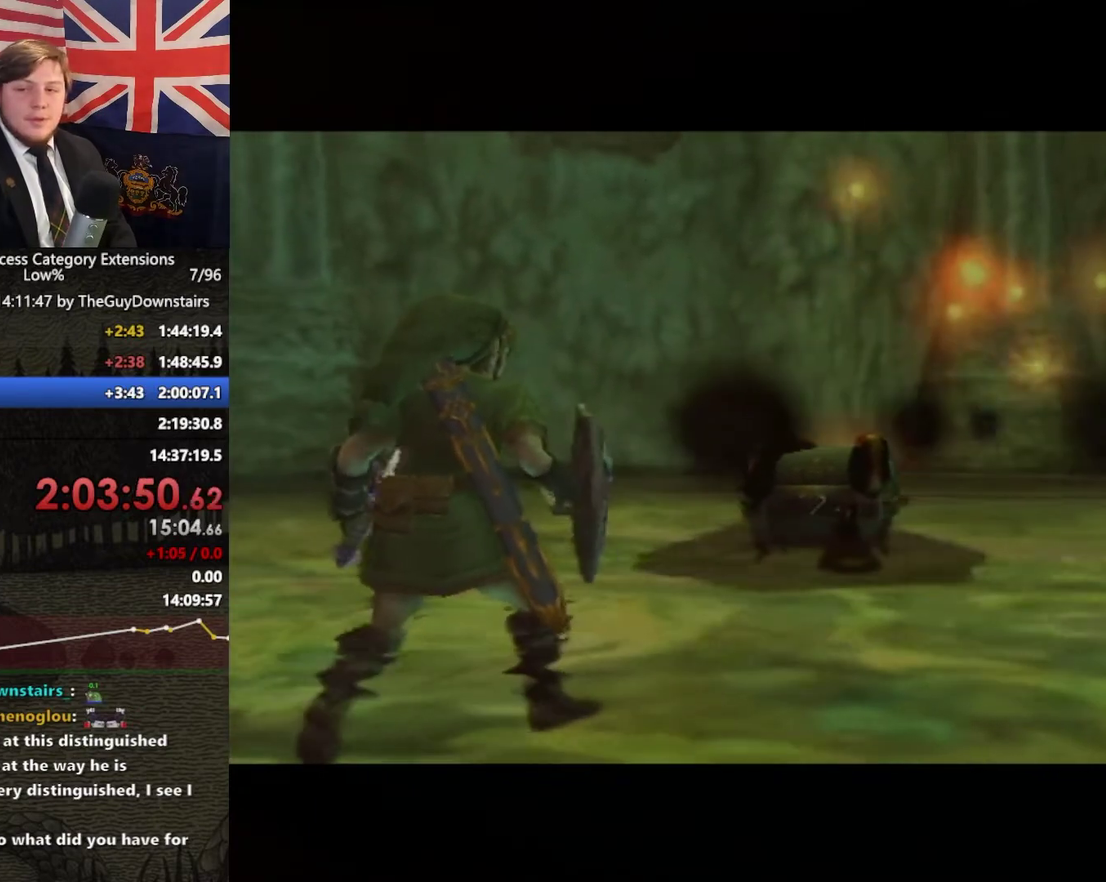
{"buttons": ["A"], "left_stick": "up-right", "right_stick": "center", "events": [[67, "A", "up"], [133, "A", "down"], [200, "A", "up"], [300, "A", "down"], [367, "A", "up"], [433, "A", "down"]]}
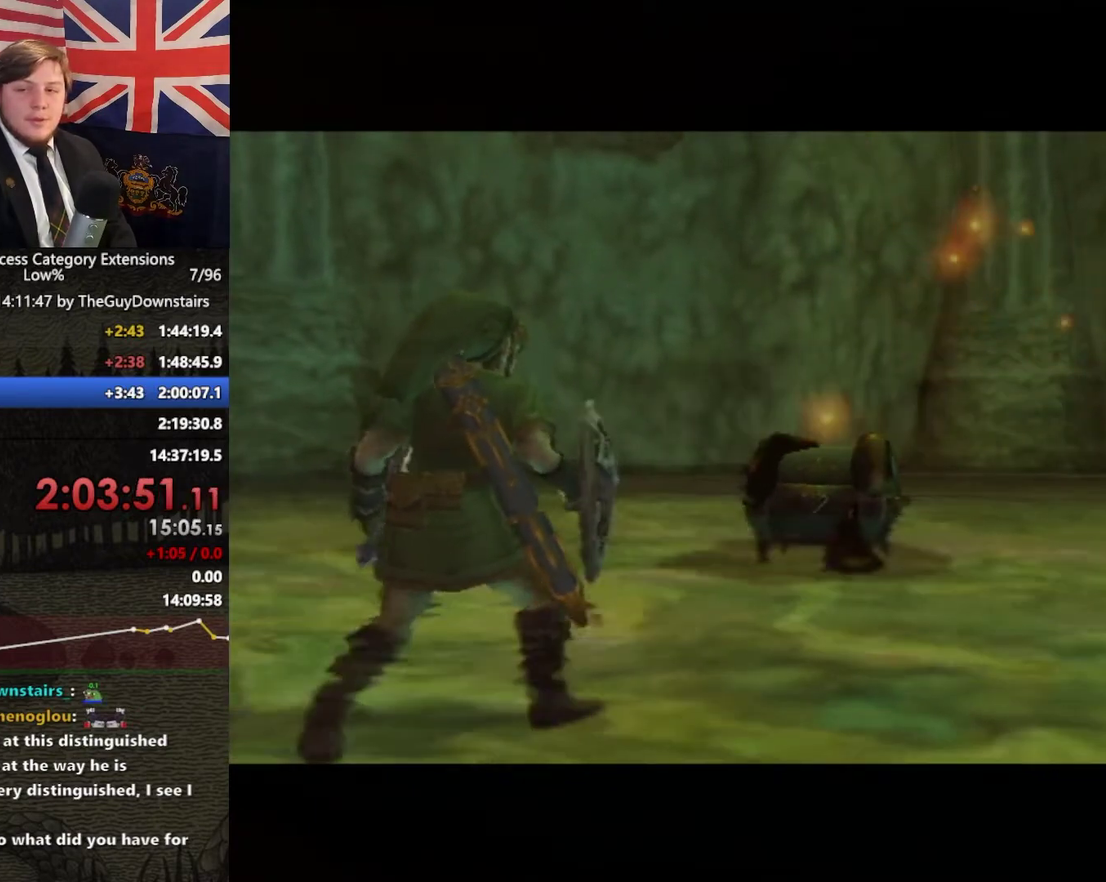
{"buttons": [], "left_stick": "up-right", "right_stick": "center", "events": [[33, "A", "up"], [100, "A", "down"], [167, "A", "up"], [267, "A", "down"], [333, "A", "up"], [400, "A", "down"], [467, "A", "up"]]}
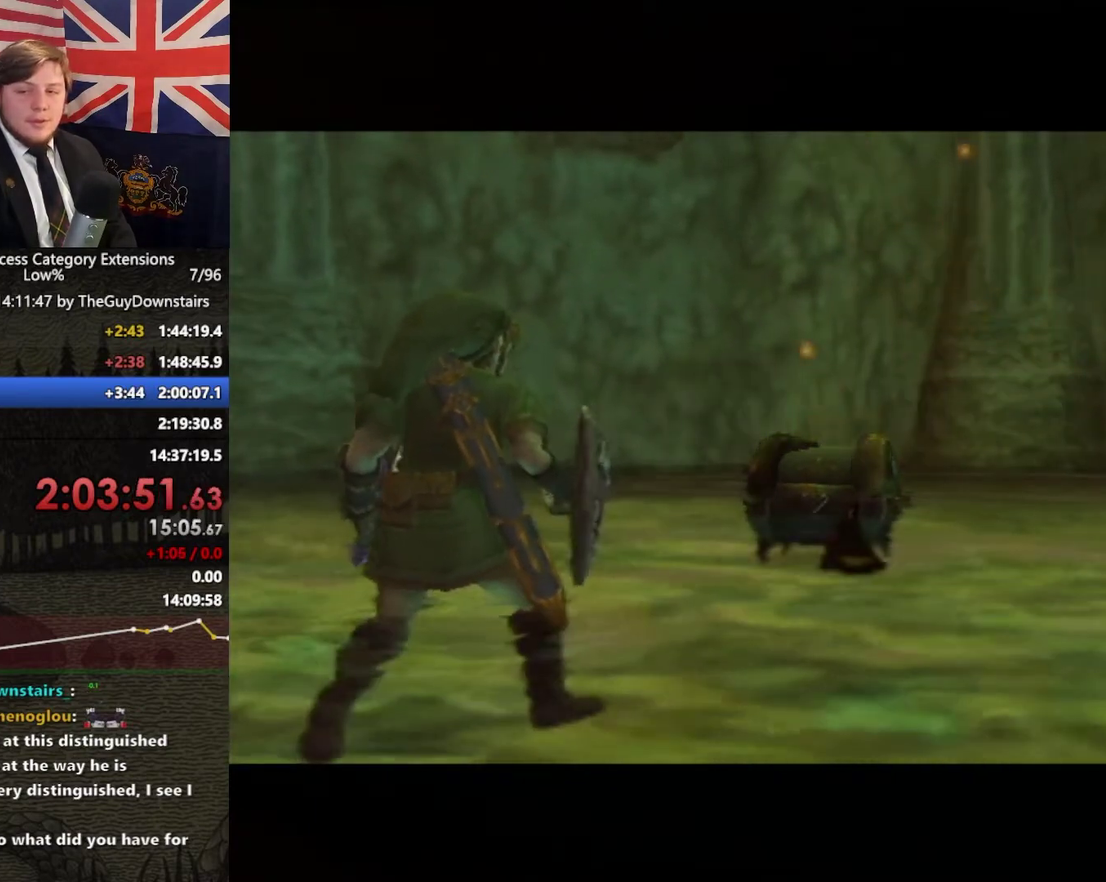
{"buttons": [], "left_stick": "up-right", "right_stick": "center", "events": [[67, "A", "down"], [133, "A", "up"], [233, "A", "down"], [300, "A", "up"], [367, "A", "down"], [433, "A", "up"]]}
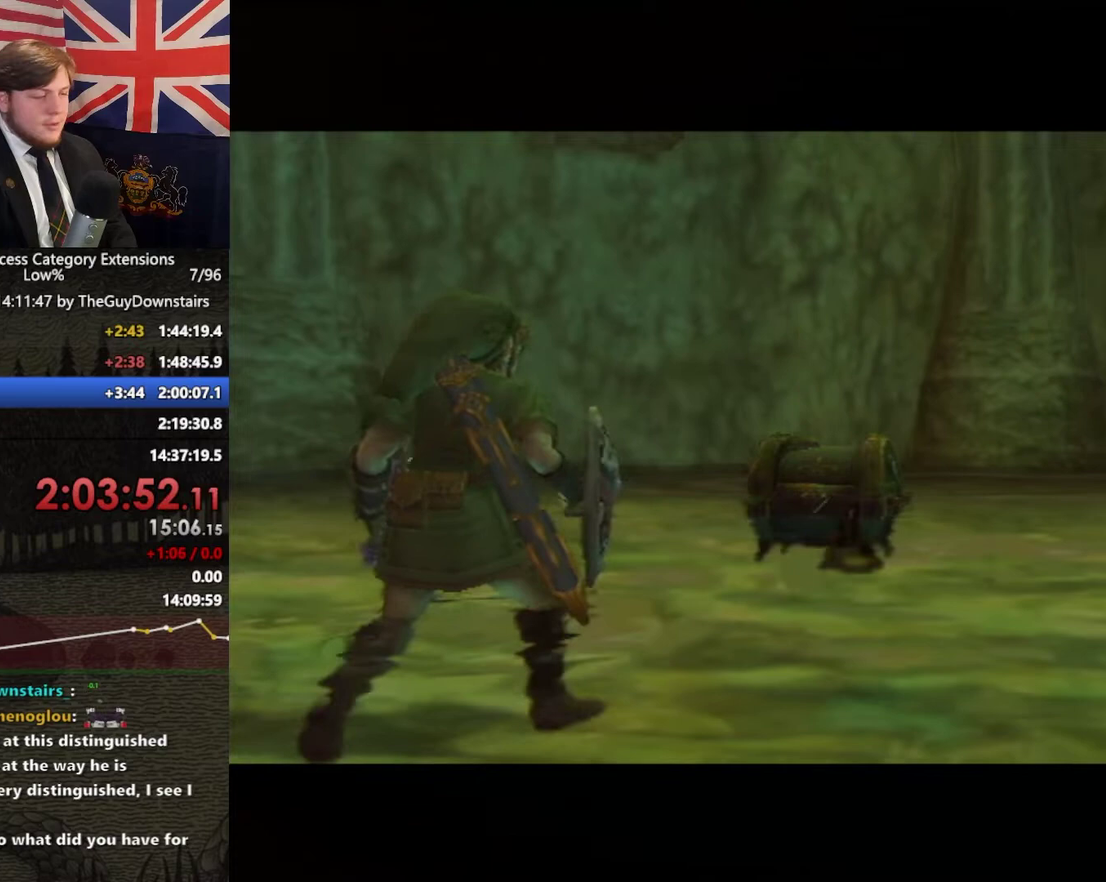
{"buttons": [], "left_stick": "up-right", "right_stick": "center", "events": [[33, "A", "down"], [133, "A", "up"], [233, "A", "down"], [433, "A", "up"]]}
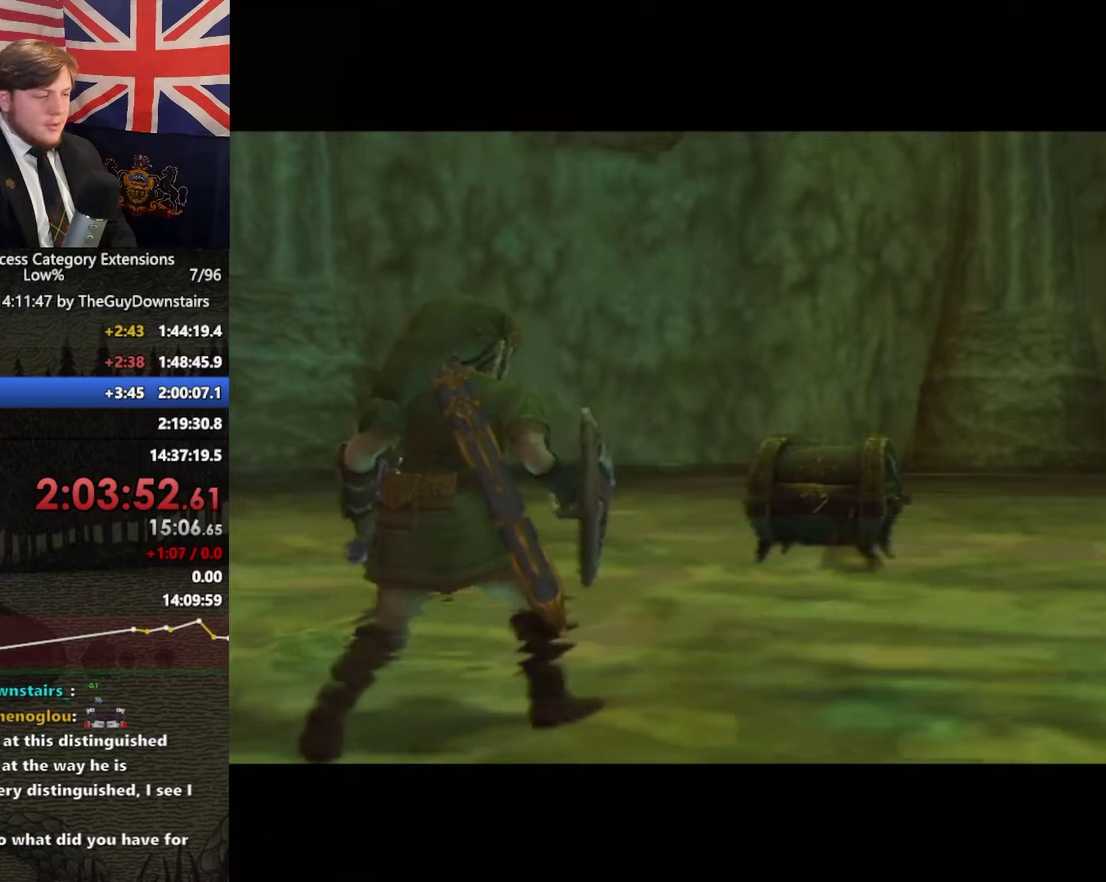
{"buttons": ["A"], "left_stick": "up-right", "right_stick": "center", "events": [[33, "A", "down"], [100, "A", "up"], [167, "A", "down"], [267, "A", "up"], [333, "A", "down"], [433, "A", "up"], [500, "A", "down"]]}
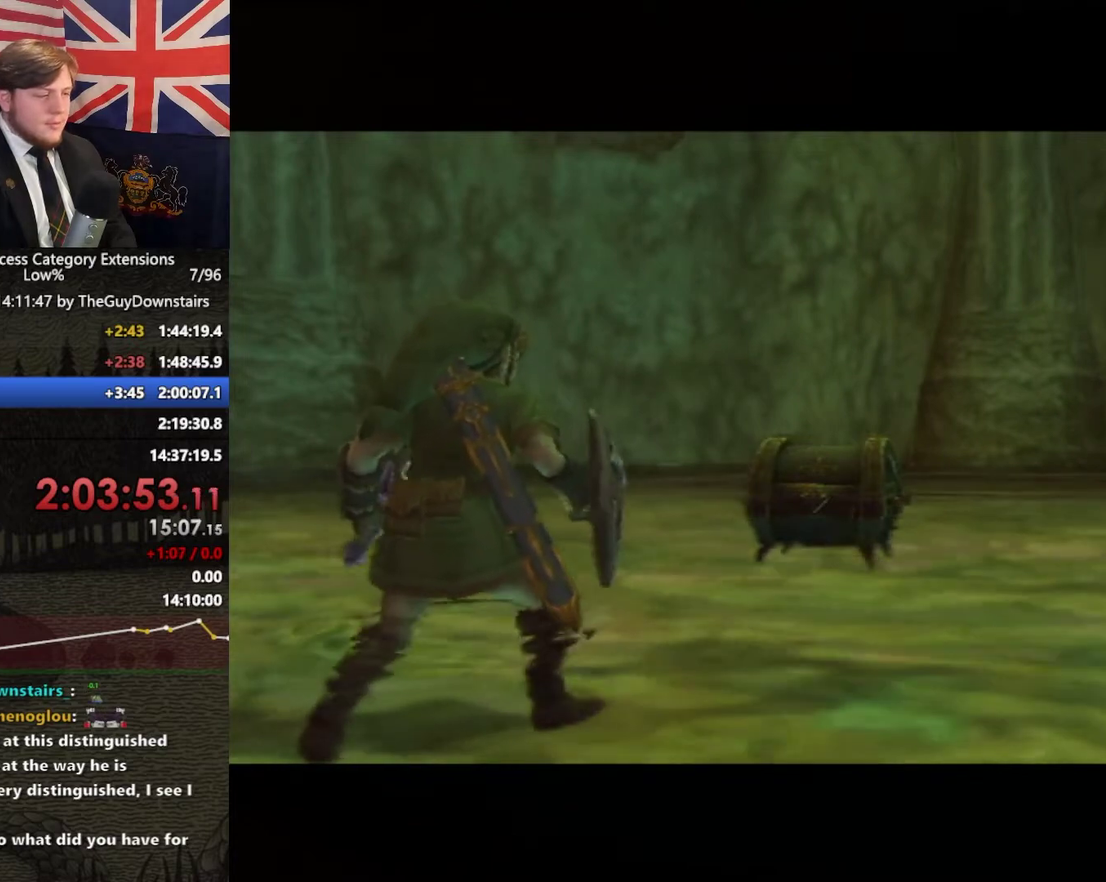
{"buttons": [], "left_stick": "up", "right_stick": "center", "events": [[100, "A", "up"], [167, "A", "down"], [267, "A", "up"], [367, "left_stick", "up"]]}
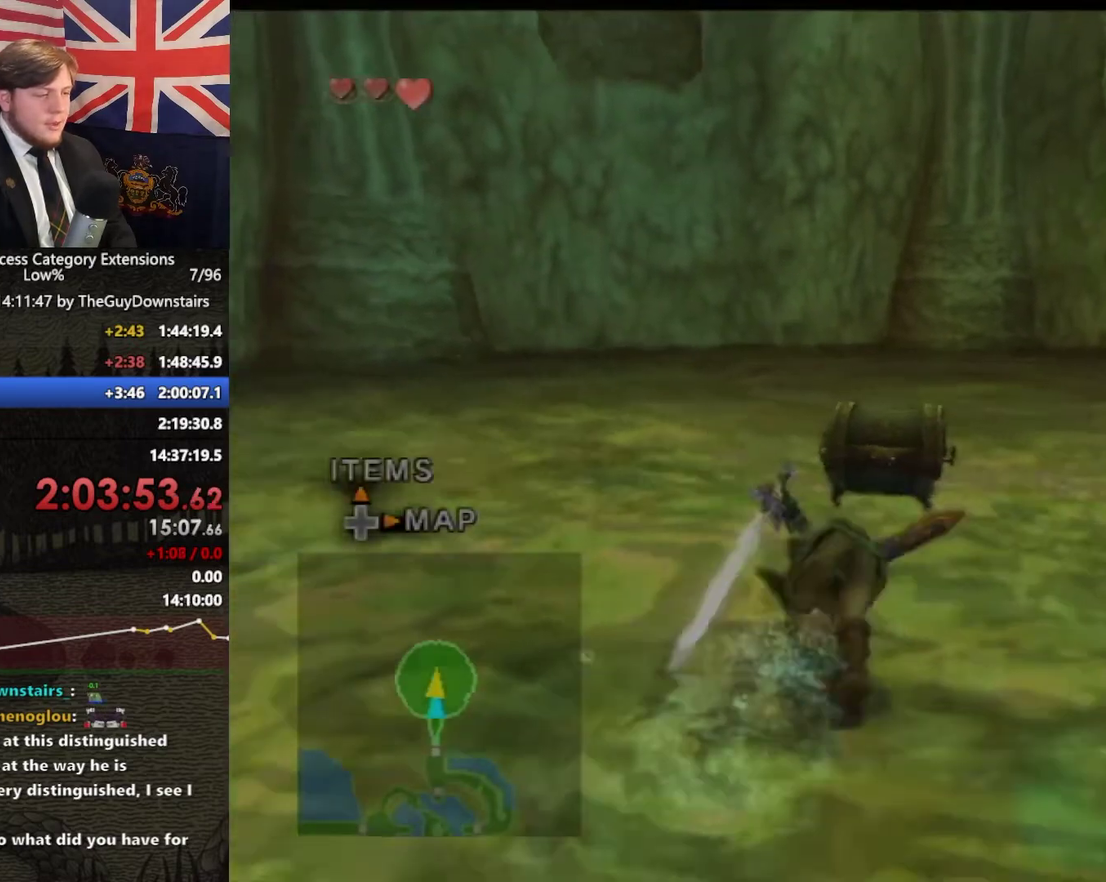
{"buttons": [], "left_stick": "up", "right_stick": "center", "events": [[400, "A", "down"], [467, "A", "up"]]}
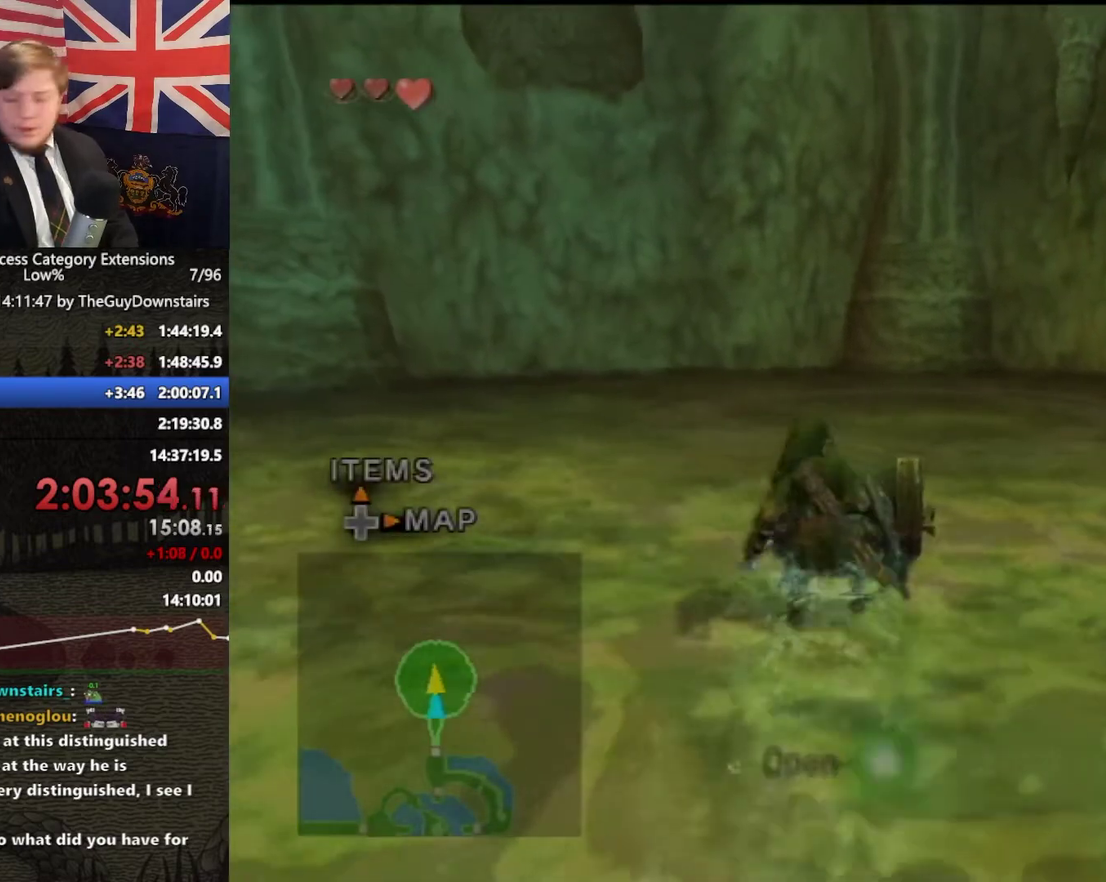
{"buttons": [], "left_stick": "center", "right_stick": "center", "events": [[267, "left_stick", "center"]]}
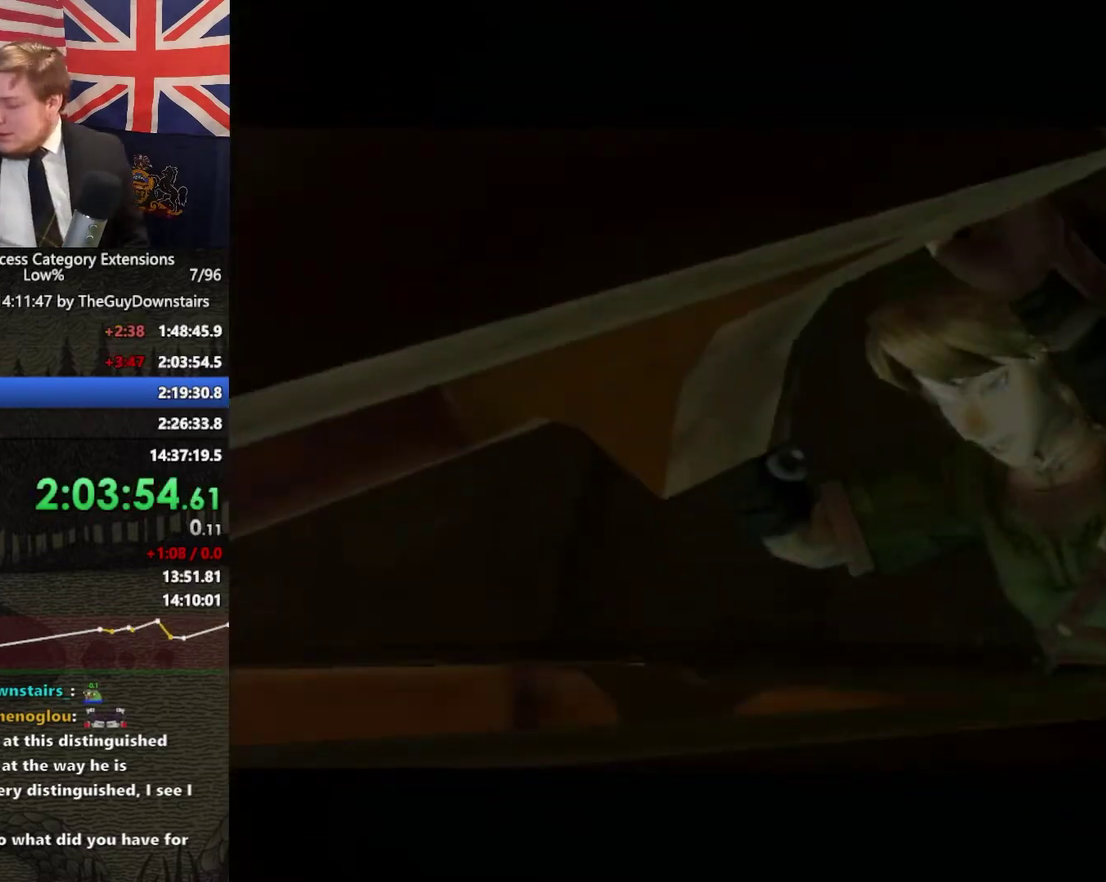
{"buttons": [], "left_stick": "center", "right_stick": "center", "events": []}
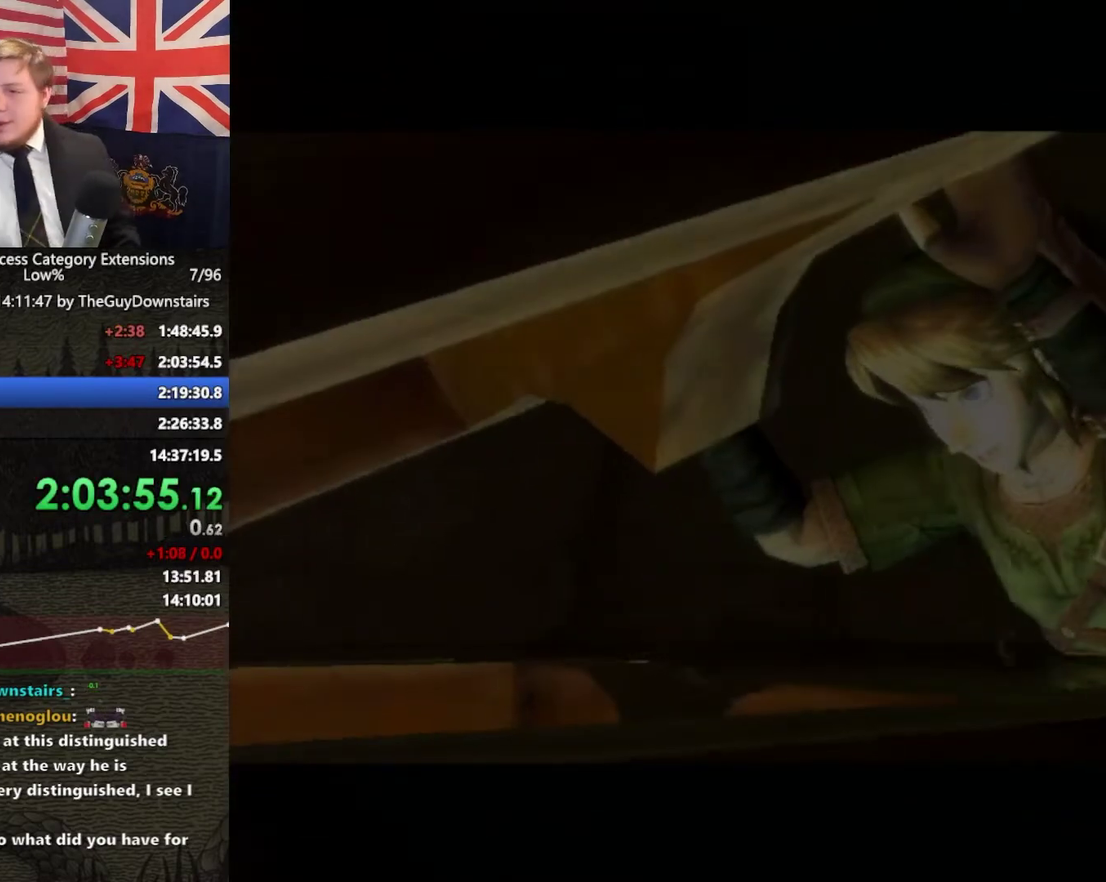
{"buttons": [], "left_stick": "center", "right_stick": "center", "events": []}
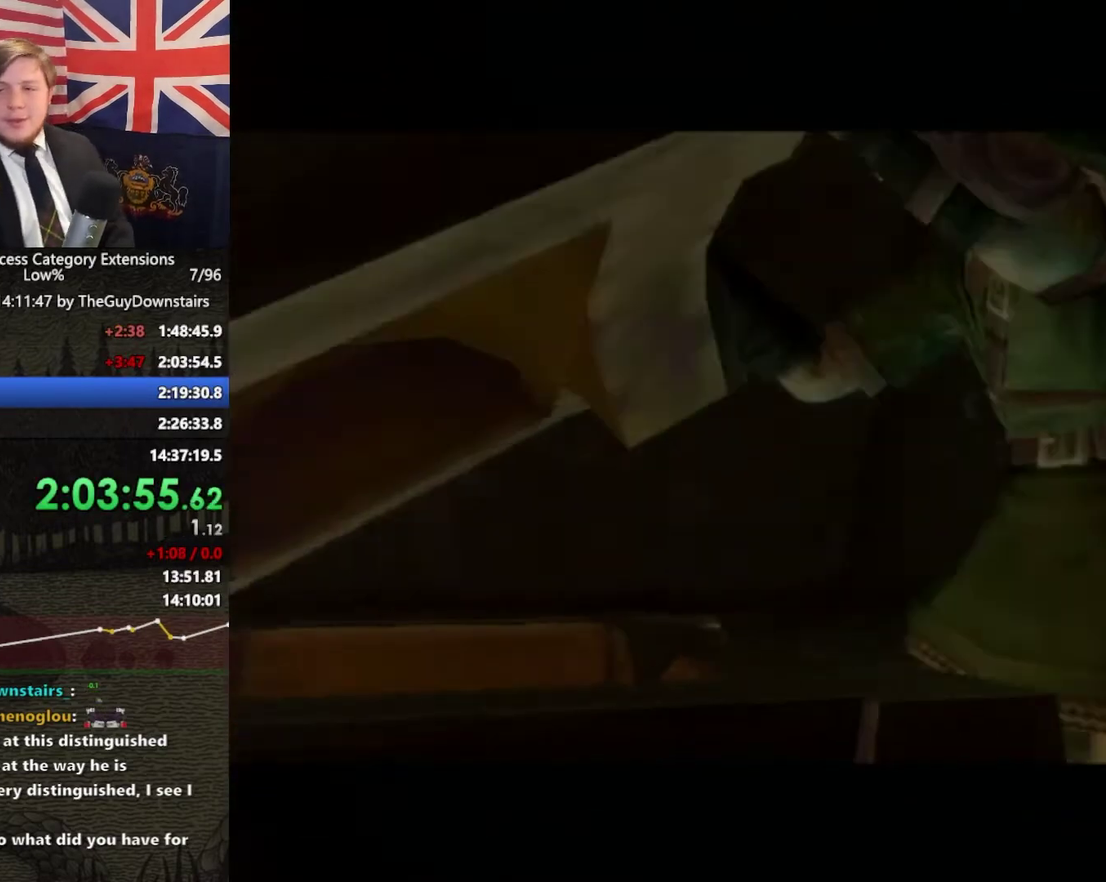
{"buttons": [], "left_stick": "center", "right_stick": "center", "events": []}
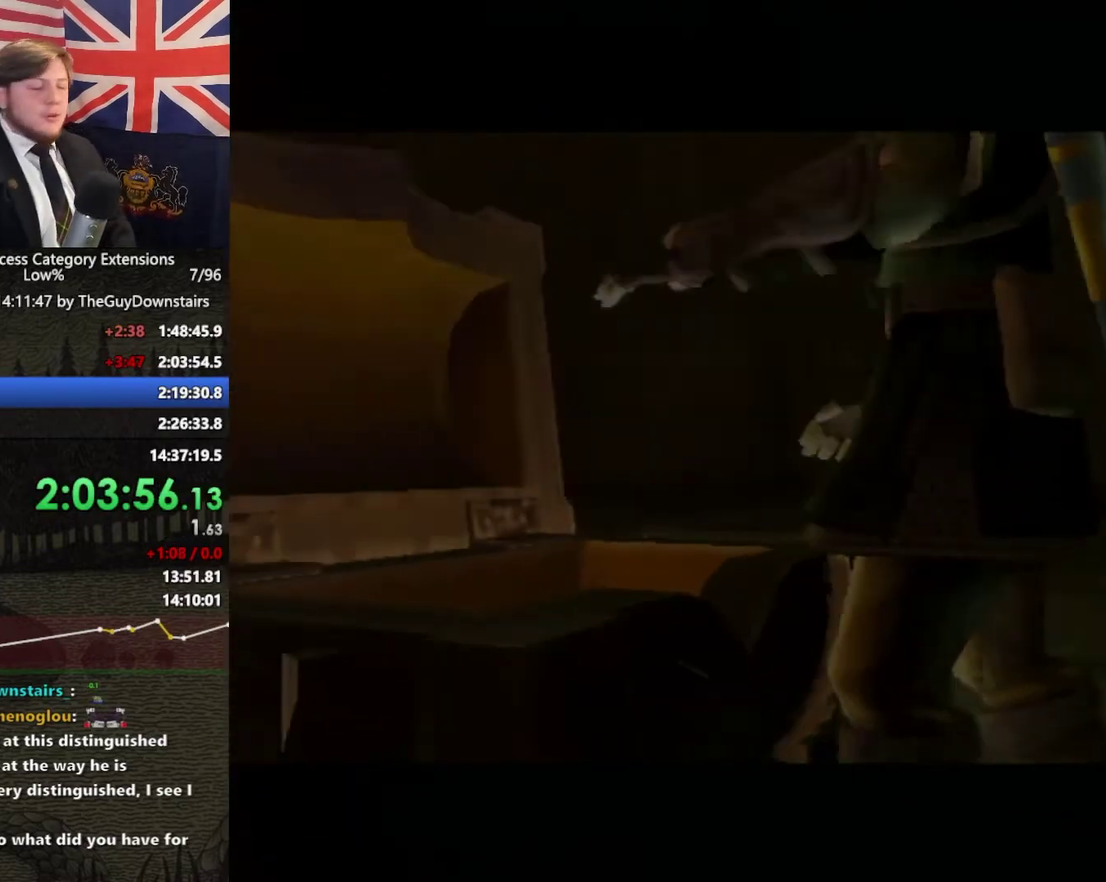
{"buttons": [], "left_stick": "center", "right_stick": "center", "events": []}